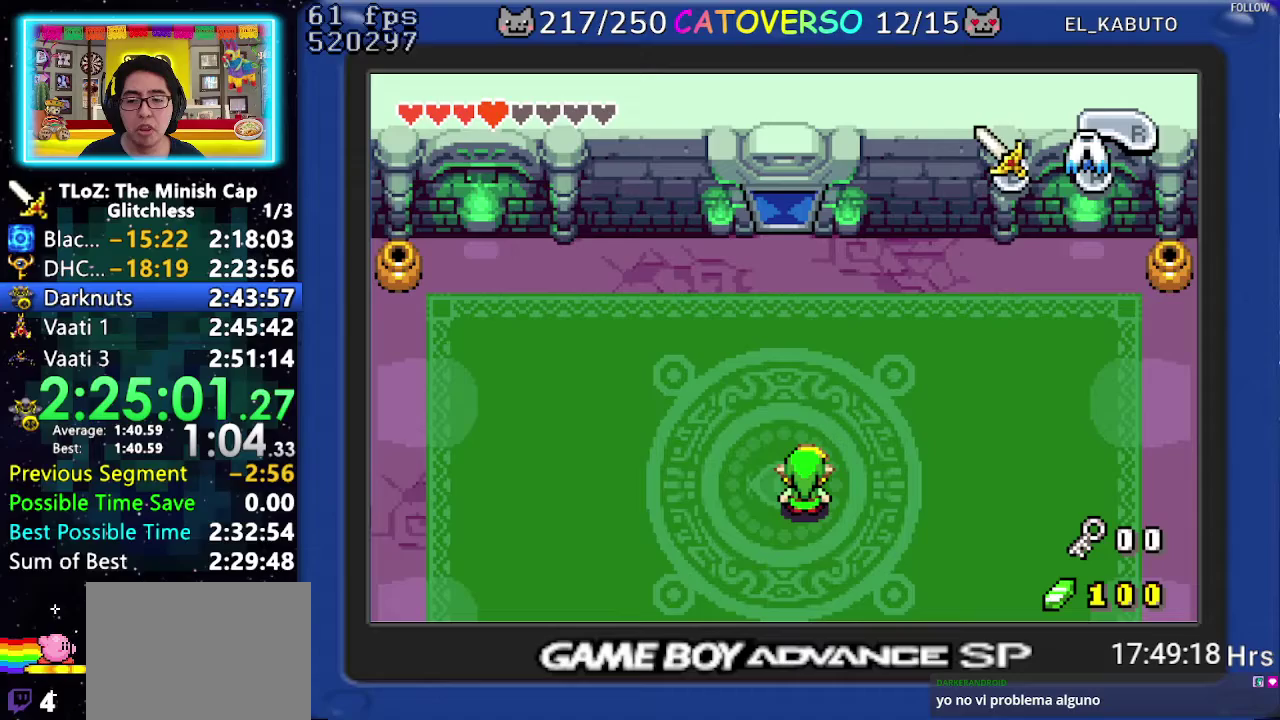
Gameplay with a controller (Nintendo layout); each line is a JSON object with the inputs held at the frame after it. "events" lists button and stick changes between this image and that frame as [ms after this image, input, new state], when the widget could be followed in between. Not read: A L3 R3.
{"buttons": ["DPAD_UP", "DPAD_LEFT"], "events": []}
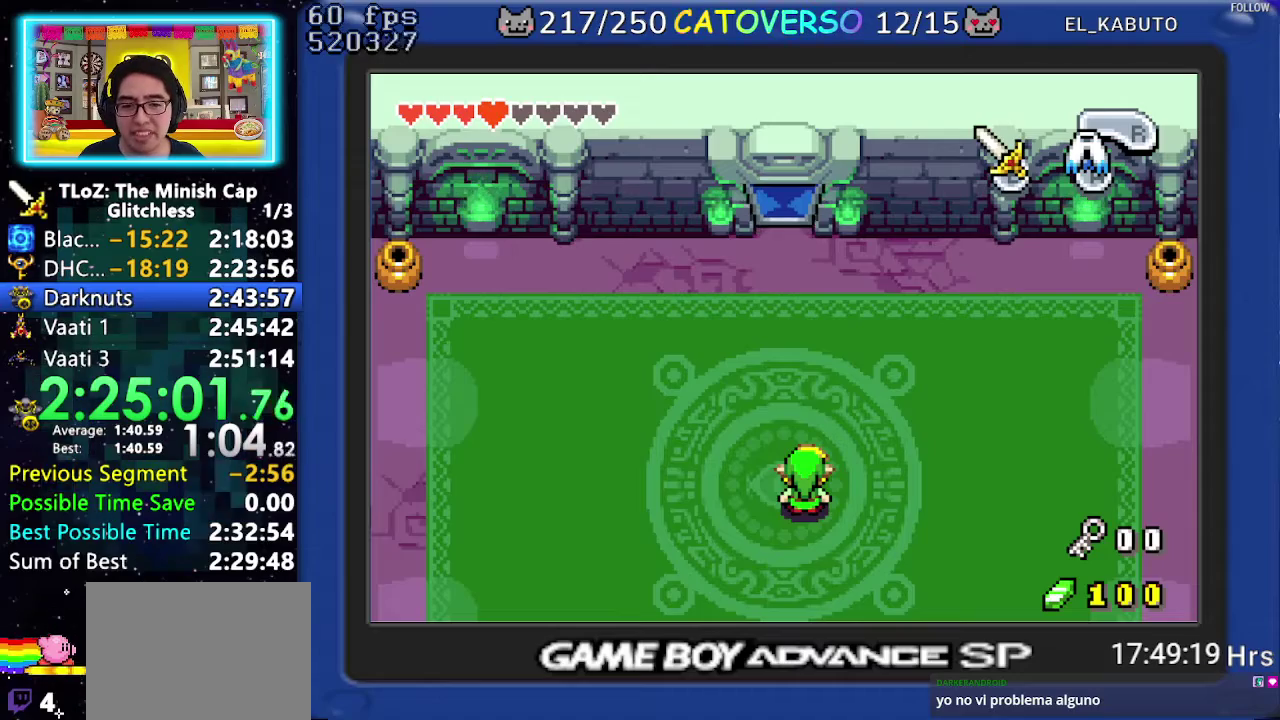
{"buttons": ["DPAD_UP", "DPAD_LEFT"], "events": [[200, "DPAD_LEFT", "up"], [283, "DPAD_LEFT", "down"], [400, "DPAD_LEFT", "up"], [450, "DPAD_LEFT", "down"]]}
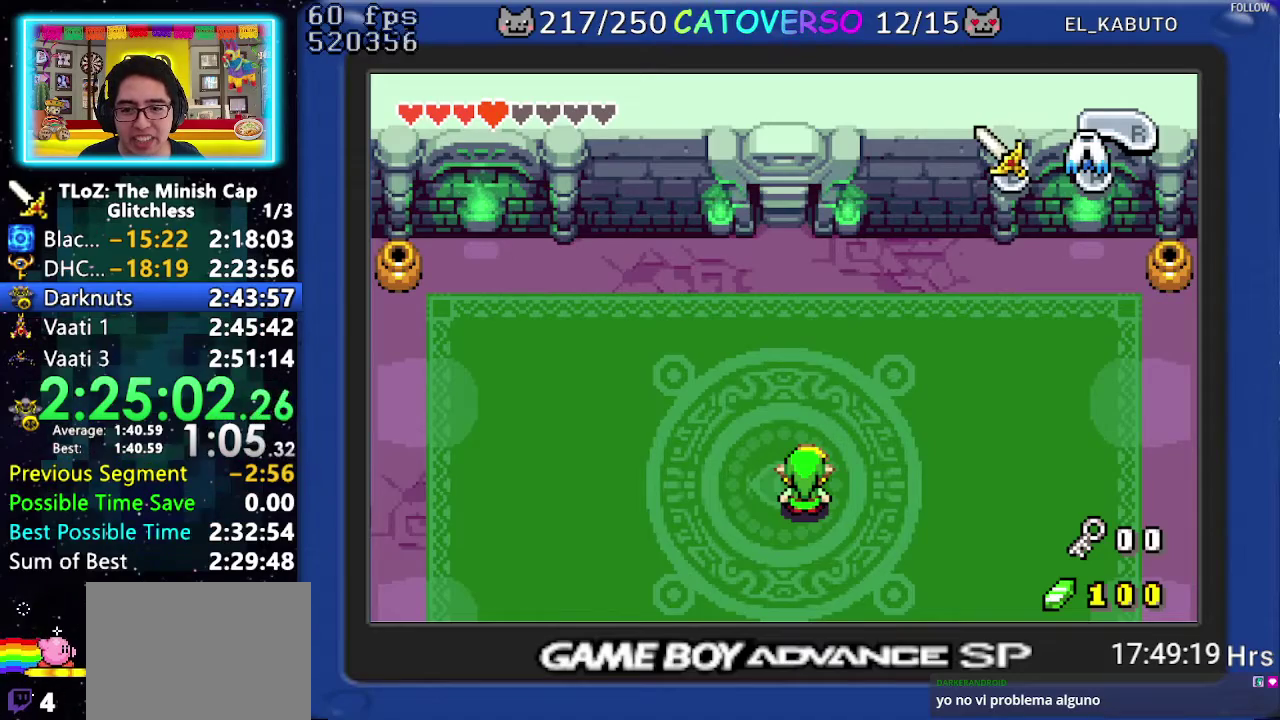
{"buttons": ["DPAD_UP", "DPAD_LEFT"], "events": []}
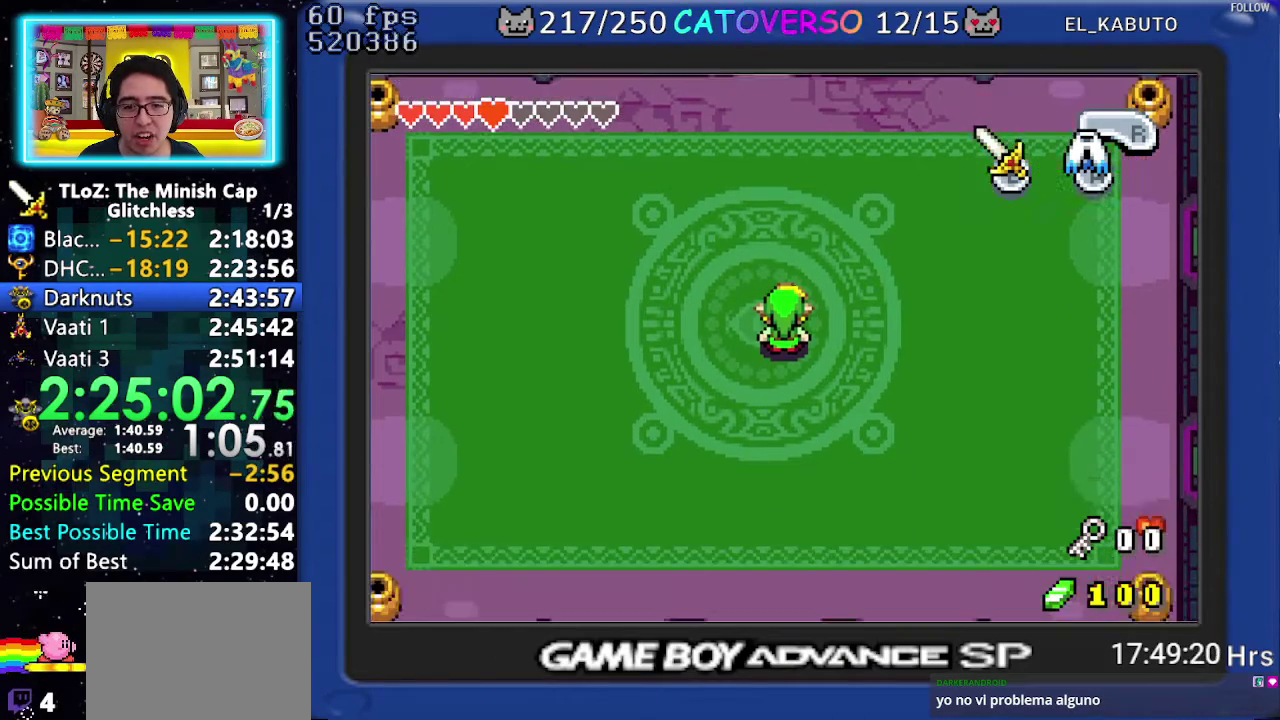
{"buttons": ["DPAD_UP", "DPAD_LEFT"], "events": [[17, "DPAD_LEFT", "up"], [117, "R1", "down"], [250, "DPAD_LEFT", "down"], [250, "R1", "up"], [400, "DPAD_LEFT", "up"], [450, "DPAD_LEFT", "down"]]}
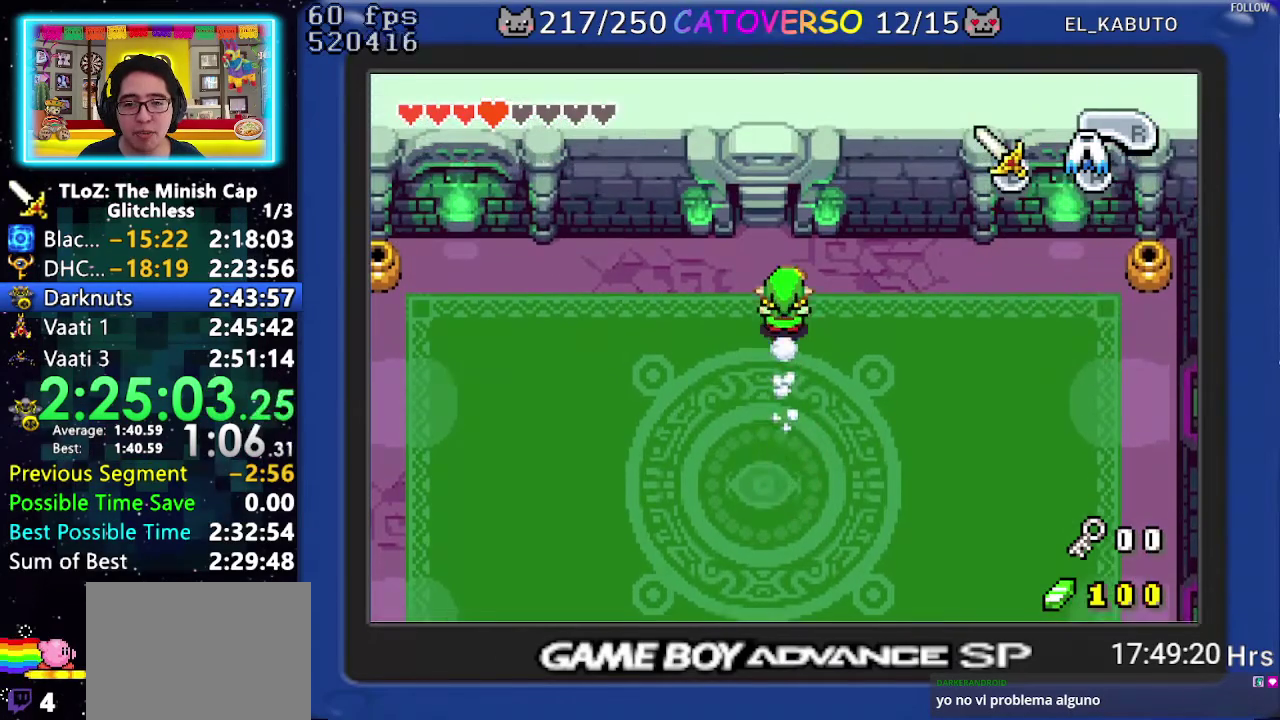
{"buttons": ["DPAD_UP"], "events": [[133, "DPAD_LEFT", "up"]]}
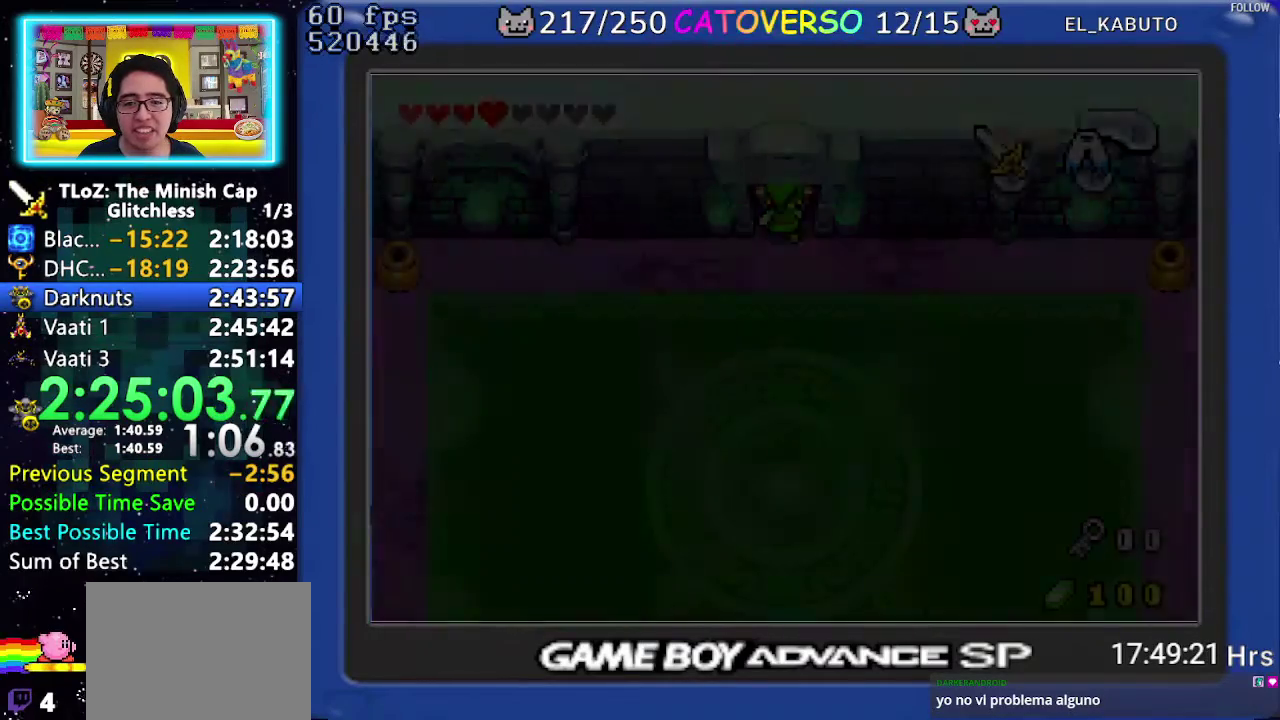
{"buttons": ["DPAD_UP"], "events": [[217, "DPAD_UP", "up"], [367, "DPAD_UP", "down"]]}
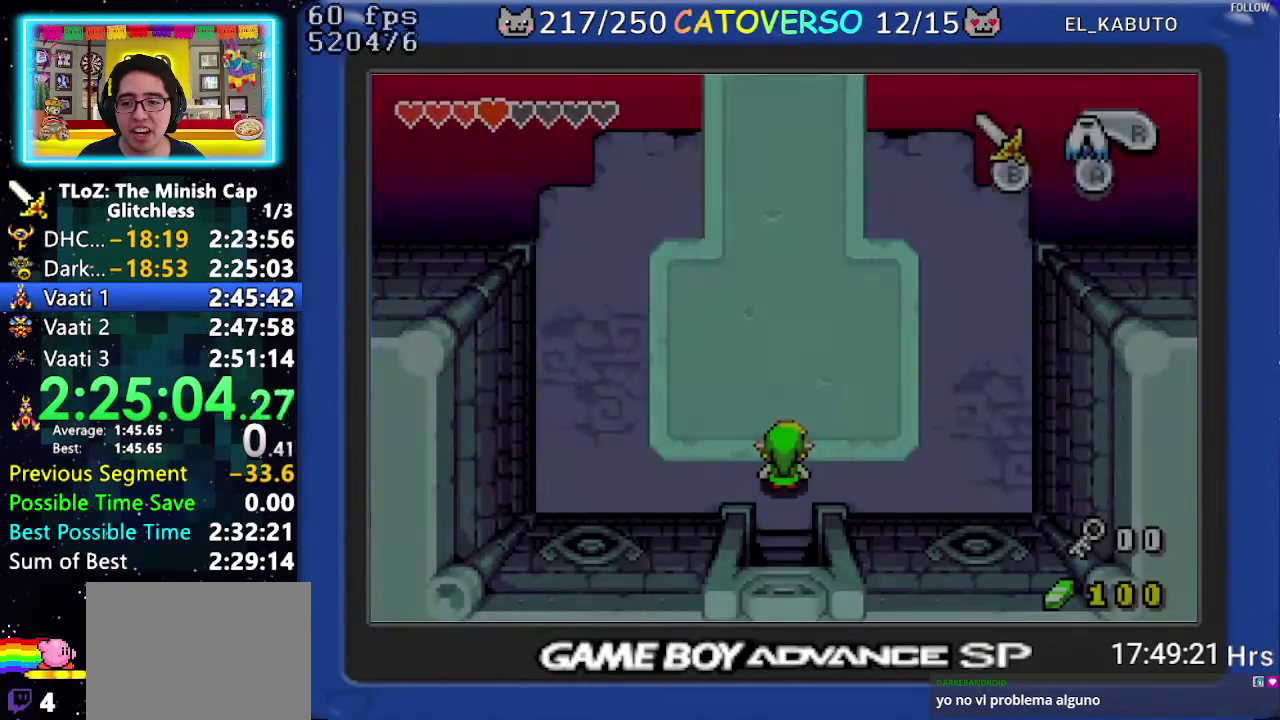
{"buttons": ["DPAD_UP"], "events": []}
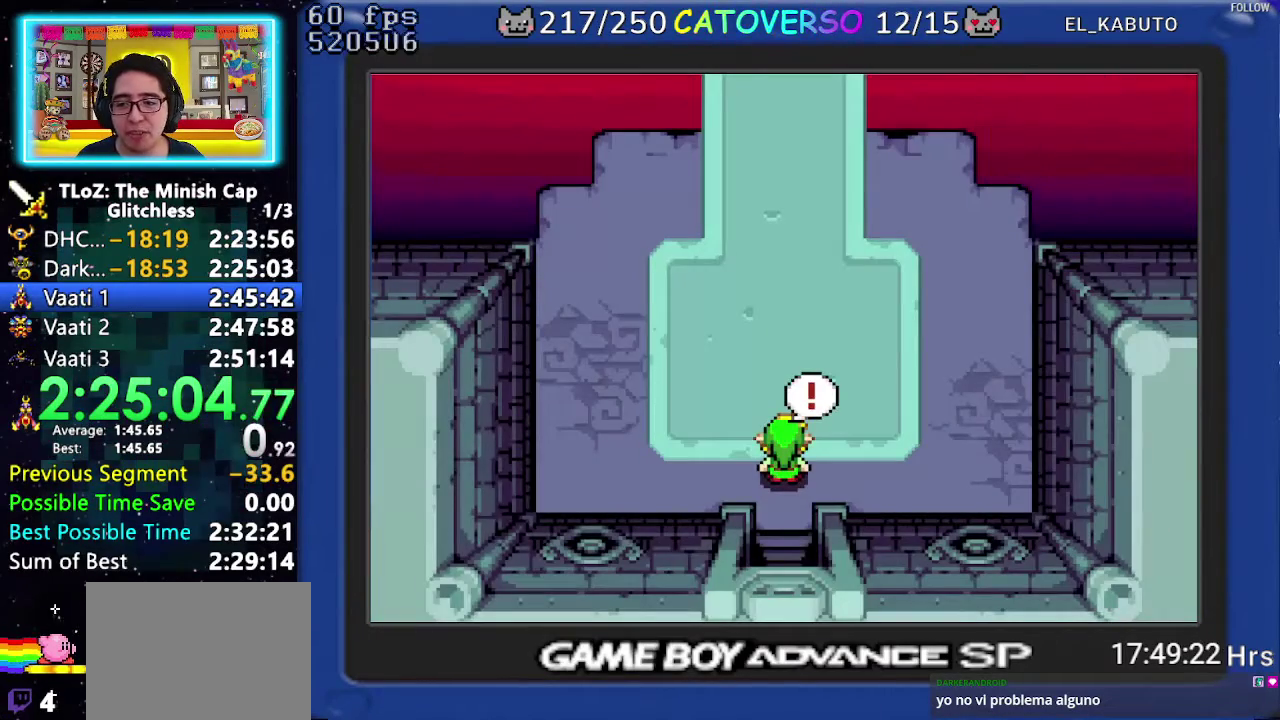
{"buttons": ["DPAD_UP"], "events": []}
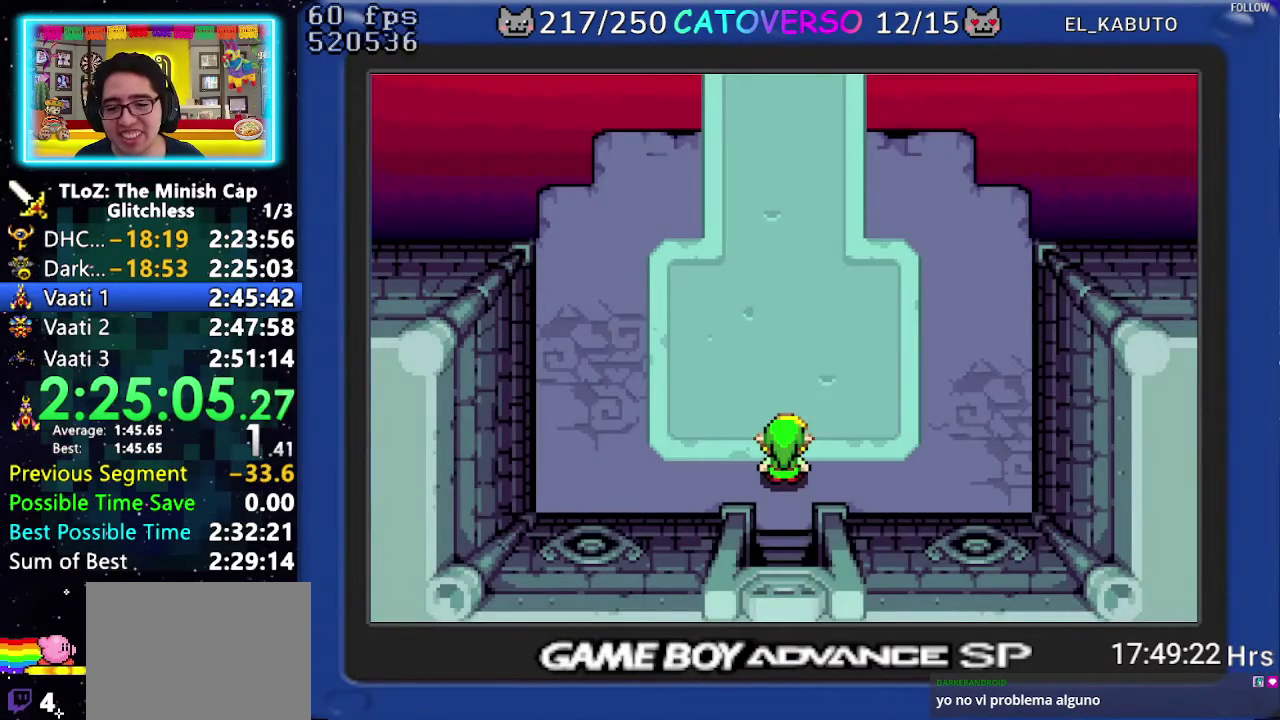
{"buttons": ["DPAD_UP"], "events": []}
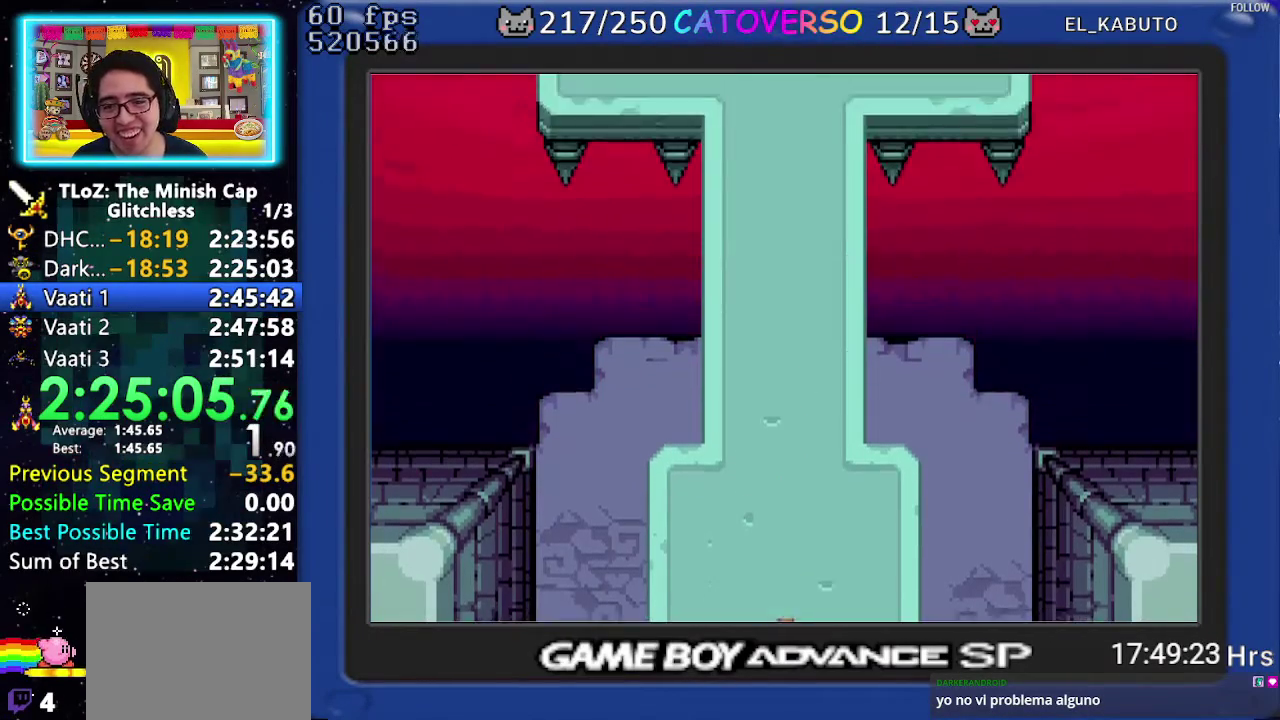
{"buttons": ["DPAD_UP"], "events": []}
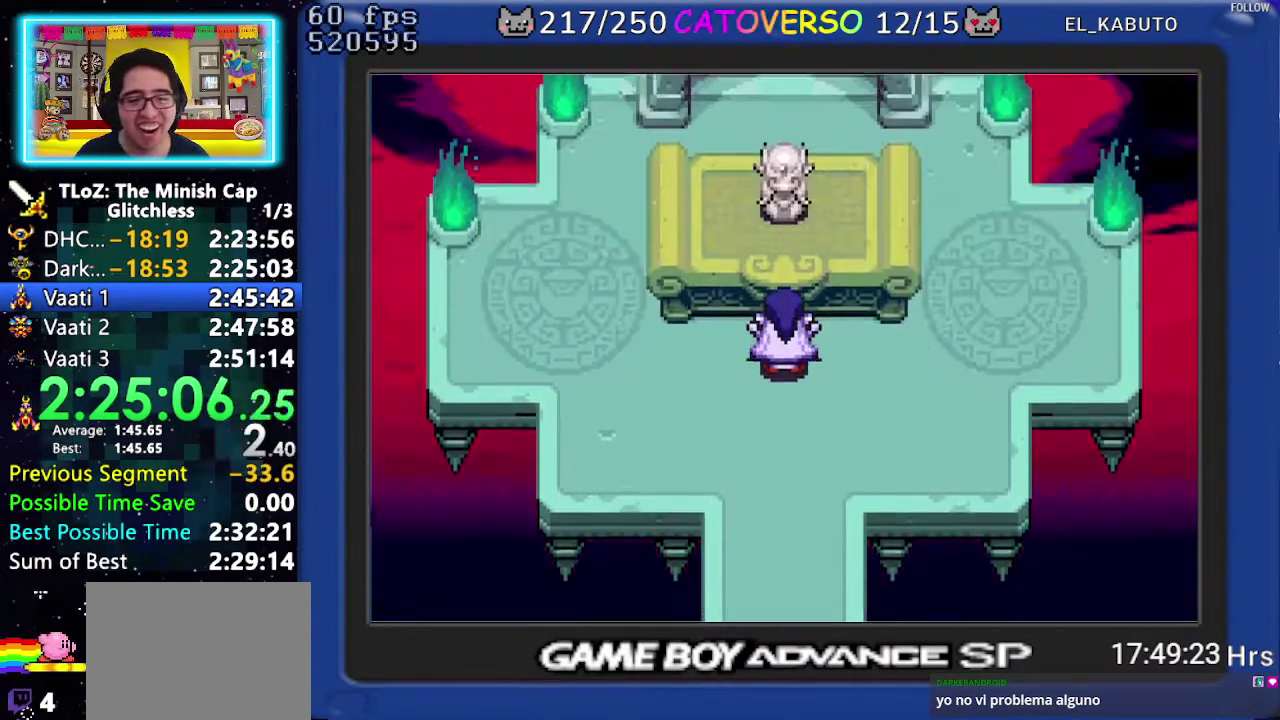
{"buttons": [], "events": [[83, "DPAD_UP", "up"]]}
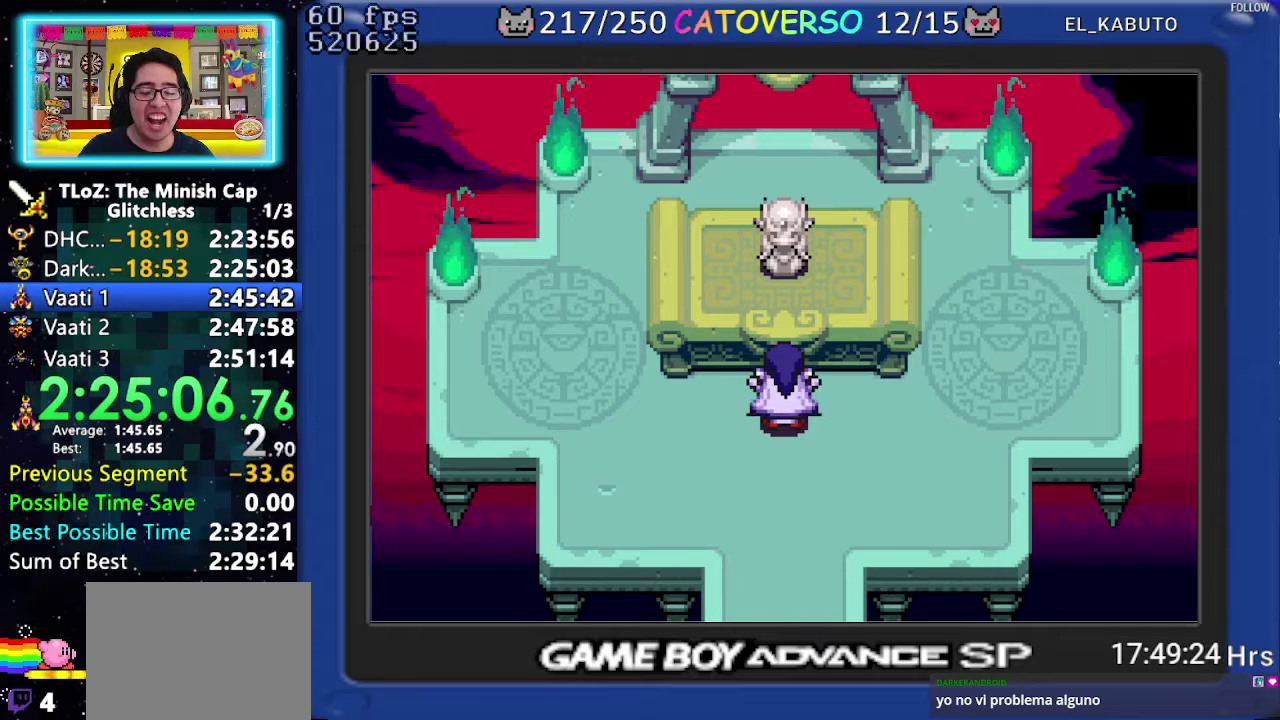
{"buttons": [], "events": []}
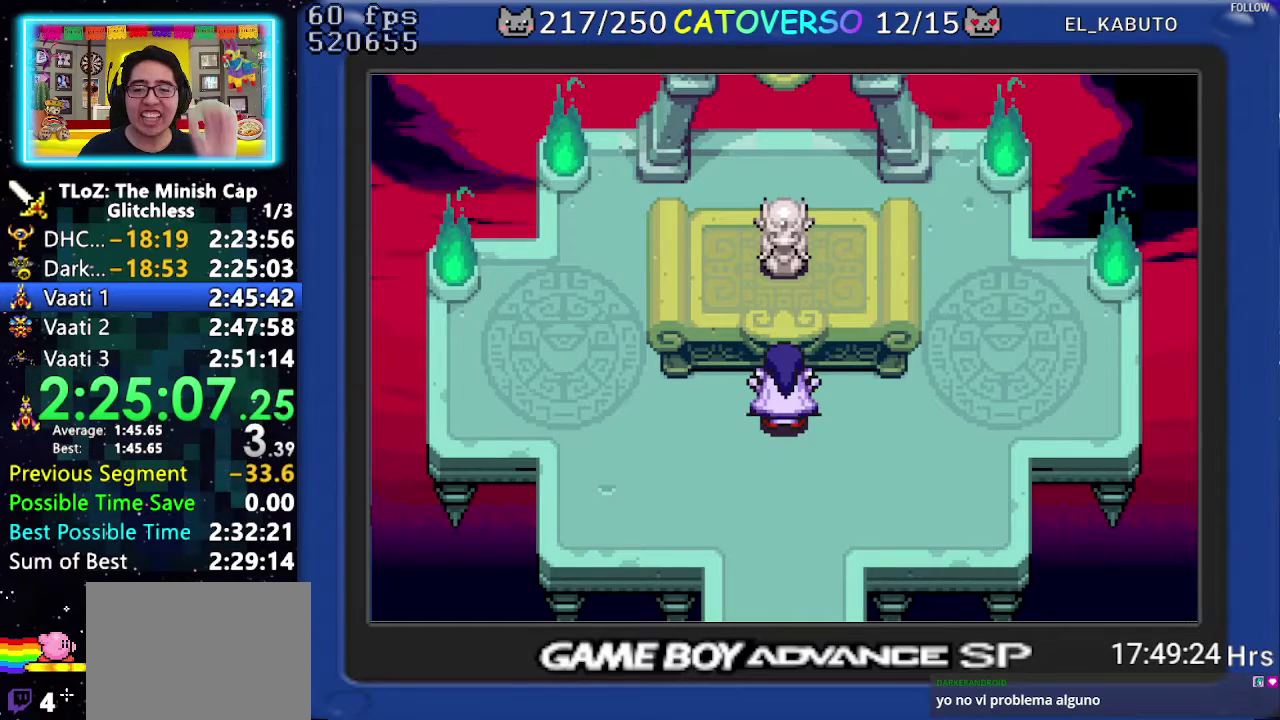
{"buttons": [], "events": []}
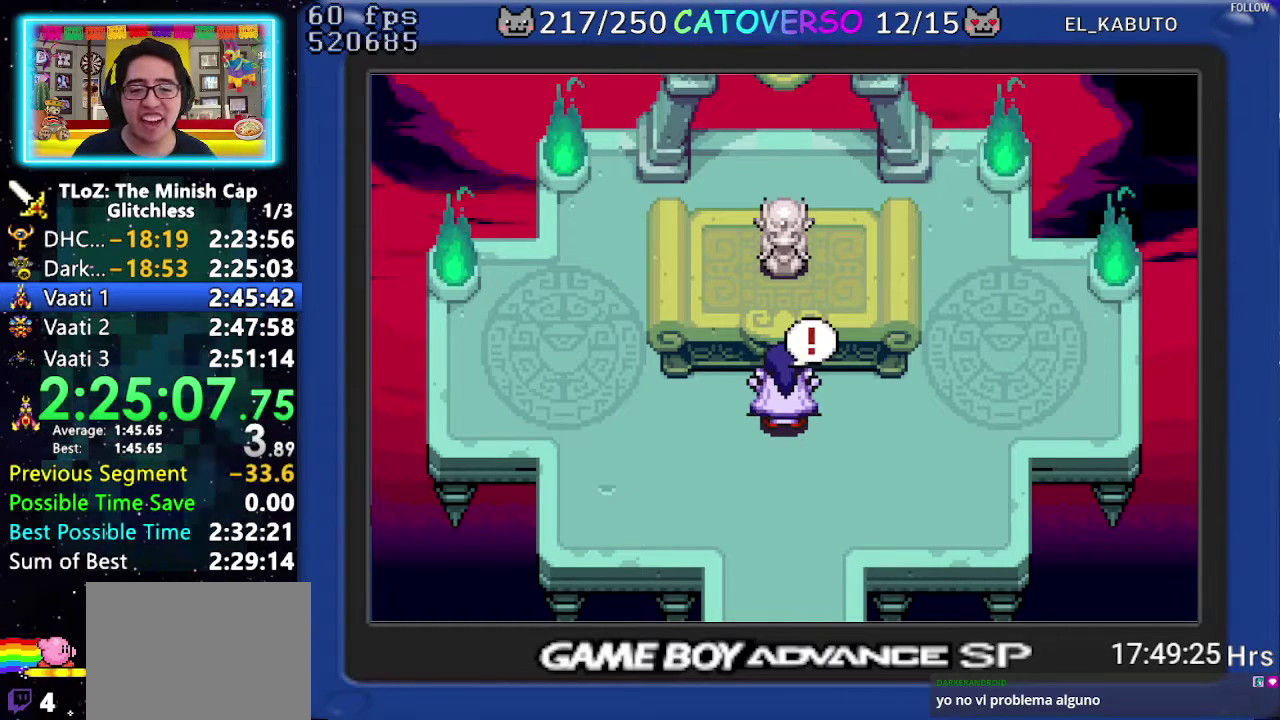
{"buttons": [], "events": []}
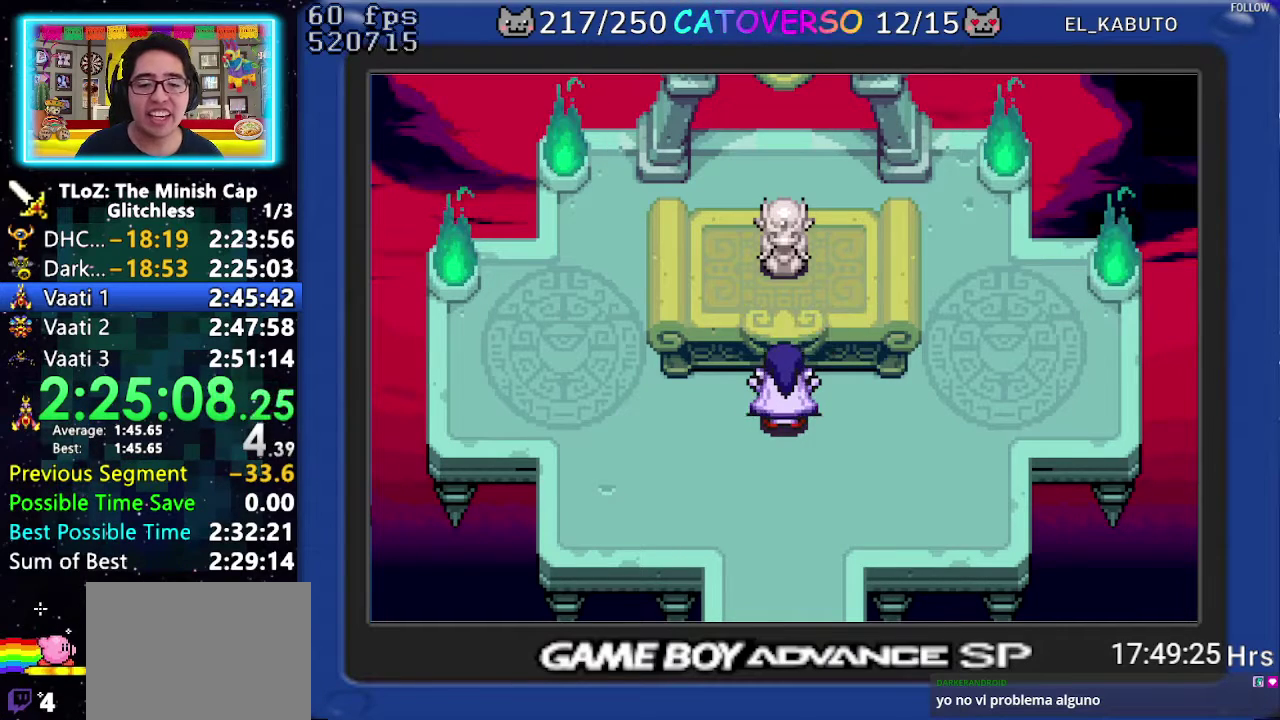
{"buttons": ["B", "DPAD_RIGHT"], "events": [[167, "B", "down"], [400, "DPAD_RIGHT", "down"]]}
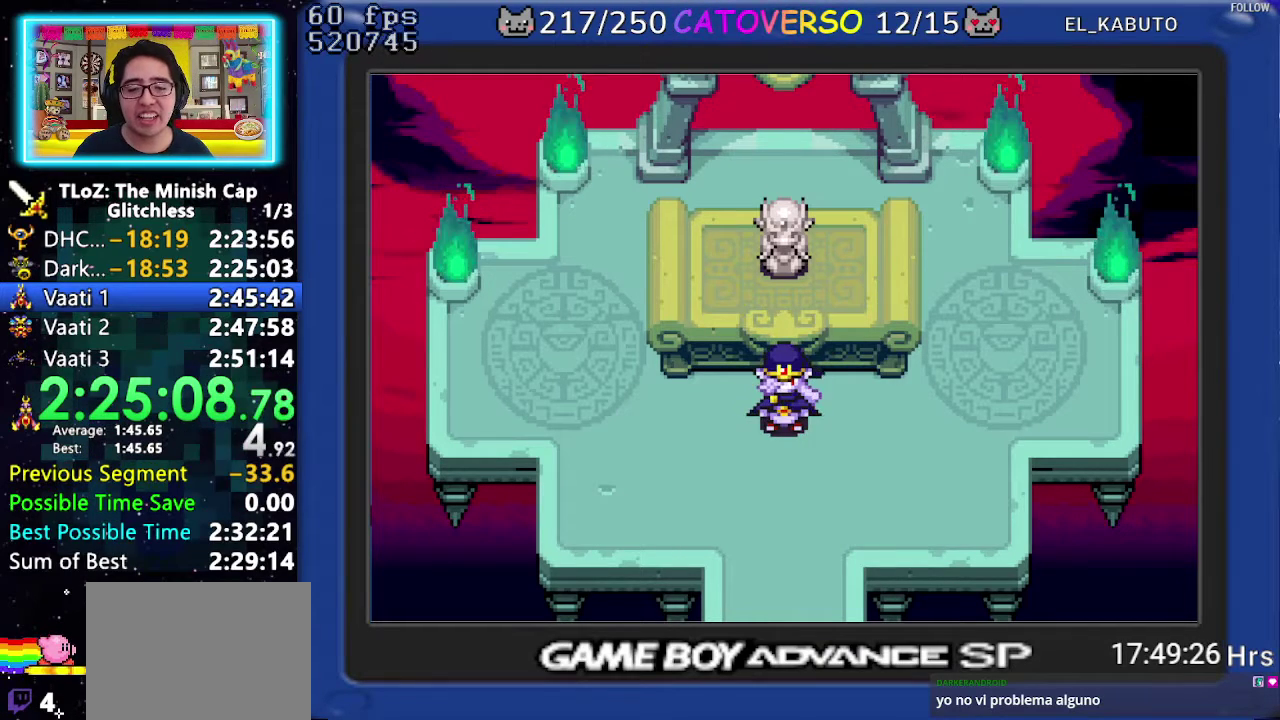
{"buttons": ["B", "DPAD_DOWN", "DPAD_RIGHT"], "events": [[17, "DPAD_RIGHT", "up"], [100, "DPAD_RIGHT", "down"], [133, "DPAD_DOWN", "down"], [150, "DPAD_LEFT", "down"], [150, "DPAD_RIGHT", "up"], [200, "DPAD_LEFT", "up"], [300, "DPAD_RIGHT", "down"], [350, "DPAD_DOWN", "up"], [433, "DPAD_DOWN", "down"], [450, "DPAD_LEFT", "down"], [450, "DPAD_RIGHT", "up"], [500, "DPAD_LEFT", "up"], [500, "DPAD_RIGHT", "down"]]}
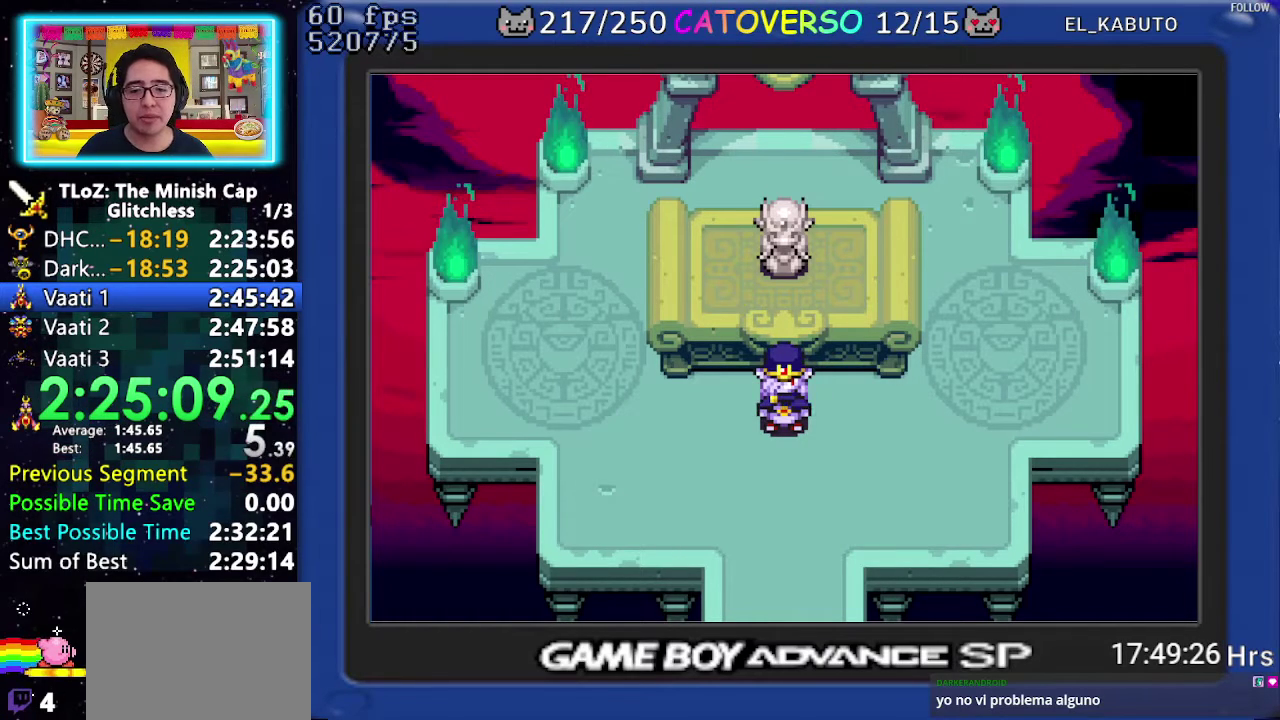
{"buttons": ["B", "DPAD_DOWN", "DPAD_RIGHT"], "events": [[50, "DPAD_DOWN", "up"], [117, "DPAD_LEFT", "down"], [117, "DPAD_RIGHT", "up"], [133, "DPAD_DOWN", "down"], [183, "DPAD_LEFT", "up"], [183, "DPAD_RIGHT", "down"], [217, "DPAD_DOWN", "up"], [317, "DPAD_LEFT", "down"], [317, "DPAD_RIGHT", "up"], [333, "DPAD_DOWN", "down"], [383, "DPAD_LEFT", "up"], [383, "DPAD_RIGHT", "down"], [417, "DPAD_DOWN", "up"], [483, "DPAD_DOWN", "down"]]}
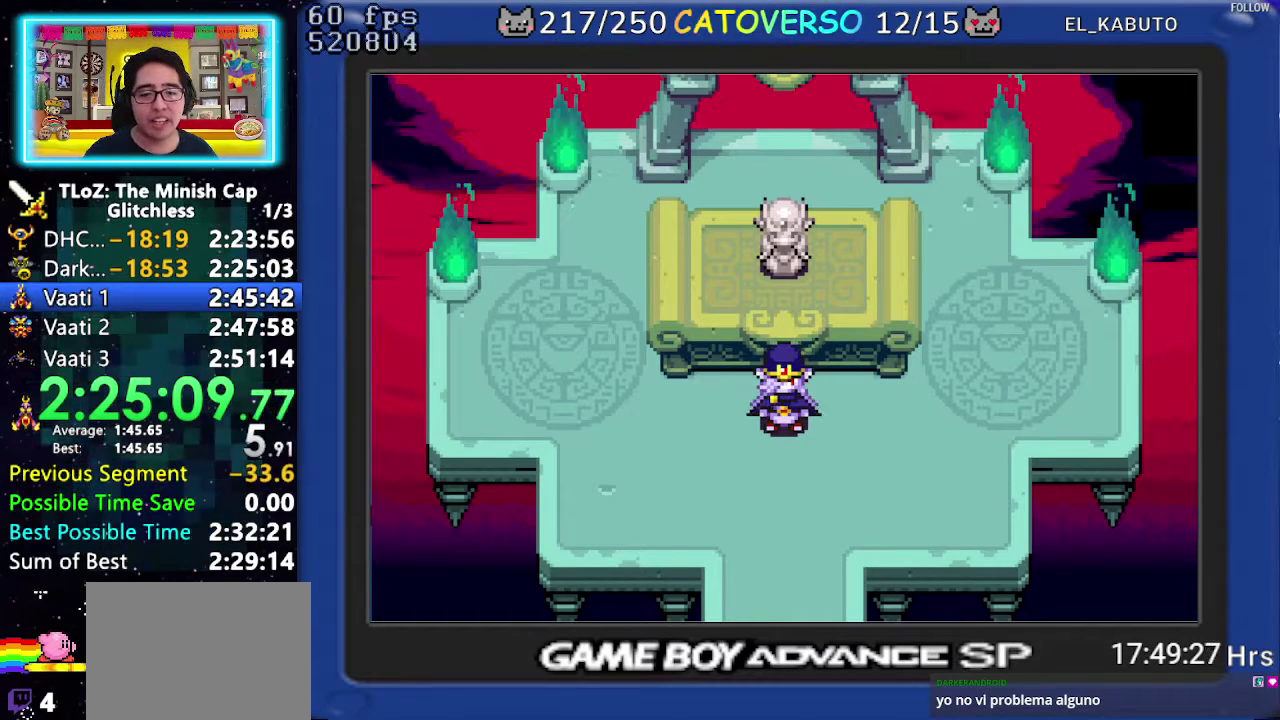
{"buttons": ["B", "DPAD_RIGHT"], "events": [[17, "DPAD_LEFT", "down"], [17, "DPAD_RIGHT", "up"], [50, "DPAD_DOWN", "up"], [83, "DPAD_LEFT", "up"], [83, "DPAD_RIGHT", "down"], [167, "DPAD_DOWN", "down"], [183, "DPAD_LEFT", "down"], [183, "DPAD_RIGHT", "up"], [233, "DPAD_LEFT", "up"], [300, "DPAD_DOWN", "up"], [350, "DPAD_DOWN", "down"], [400, "DPAD_RIGHT", "down"], [450, "DPAD_DOWN", "up"]]}
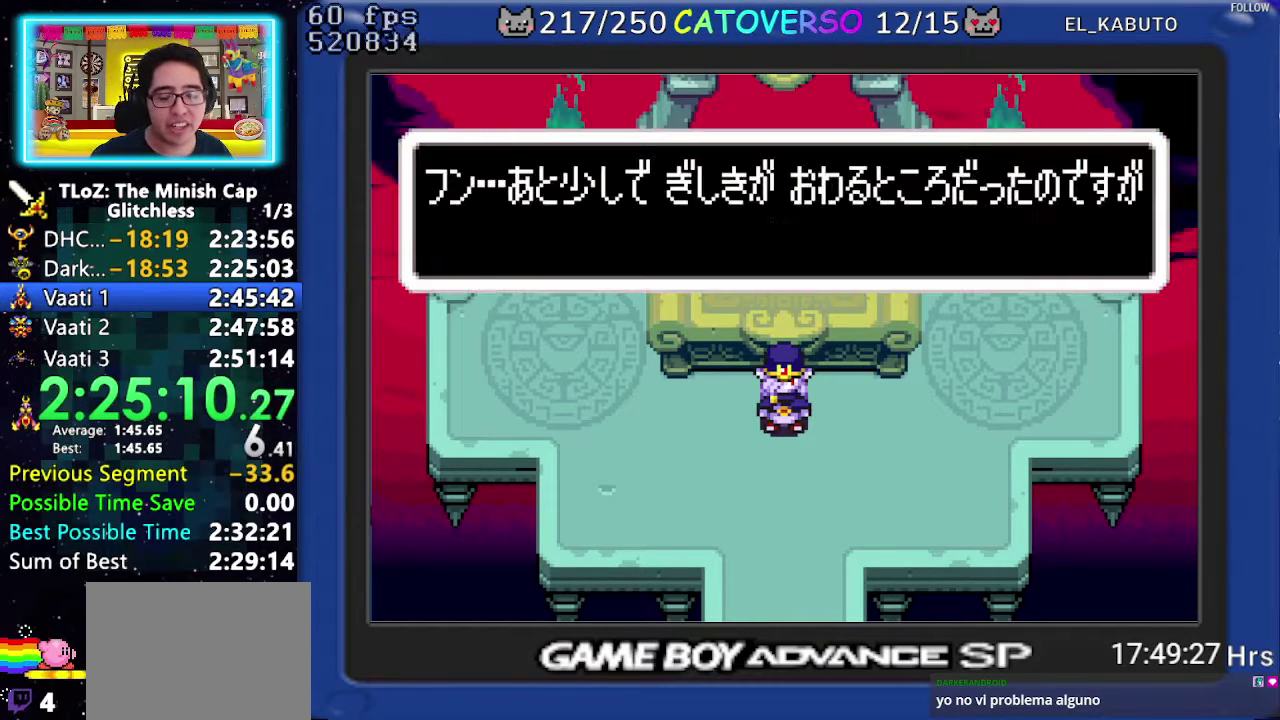
{"buttons": ["B", "DPAD_RIGHT"], "events": [[17, "DPAD_DOWN", "down"], [117, "DPAD_DOWN", "up"], [200, "DPAD_DOWN", "down"], [317, "DPAD_RIGHT", "up"], [333, "DPAD_DOWN", "up"], [383, "DPAD_DOWN", "down"], [400, "DPAD_LEFT", "down"], [450, "DPAD_LEFT", "up"], [450, "DPAD_RIGHT", "down"], [483, "DPAD_DOWN", "up"]]}
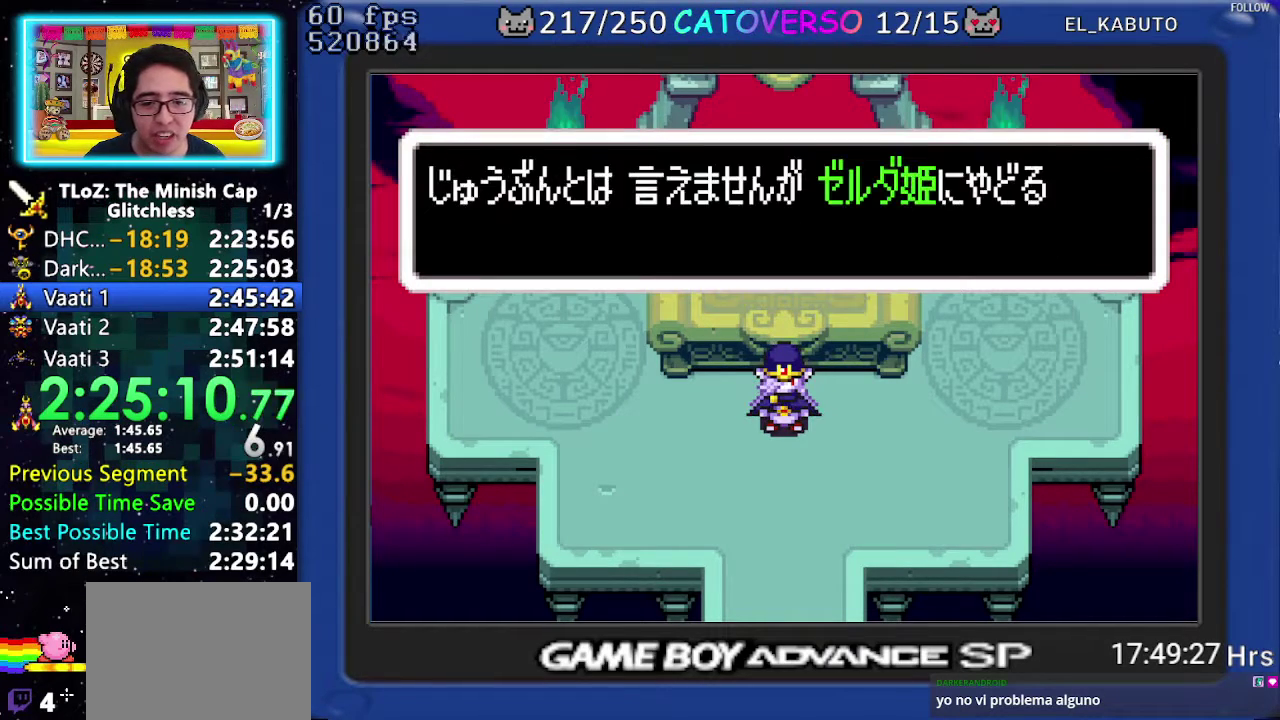
{"buttons": ["B"], "events": [[67, "DPAD_DOWN", "down"], [167, "DPAD_DOWN", "up"], [233, "DPAD_DOWN", "down"], [267, "DPAD_LEFT", "down"], [267, "DPAD_RIGHT", "up"], [283, "DPAD_DOWN", "up"], [383, "DPAD_LEFT", "up"], [400, "DPAD_DOWN", "down"], [483, "DPAD_DOWN", "up"]]}
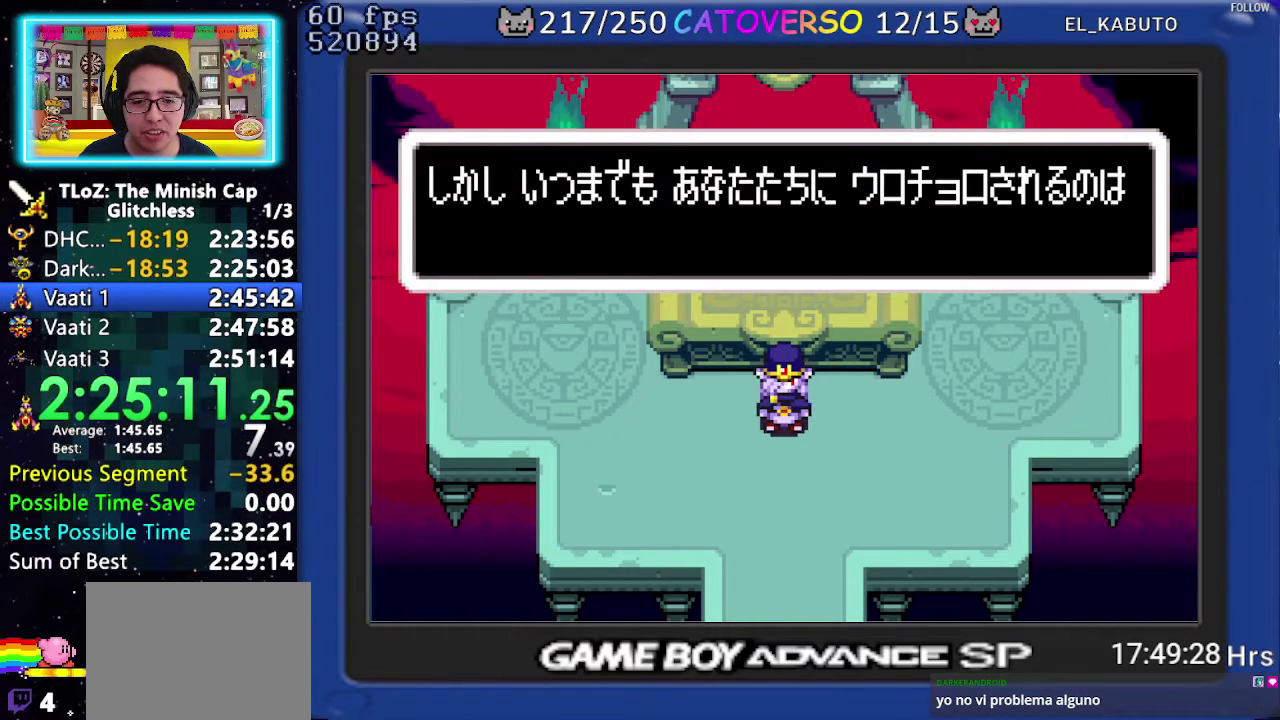
{"buttons": ["B"], "events": [[150, "DPAD_DOWN", "down"], [233, "DPAD_DOWN", "up"]]}
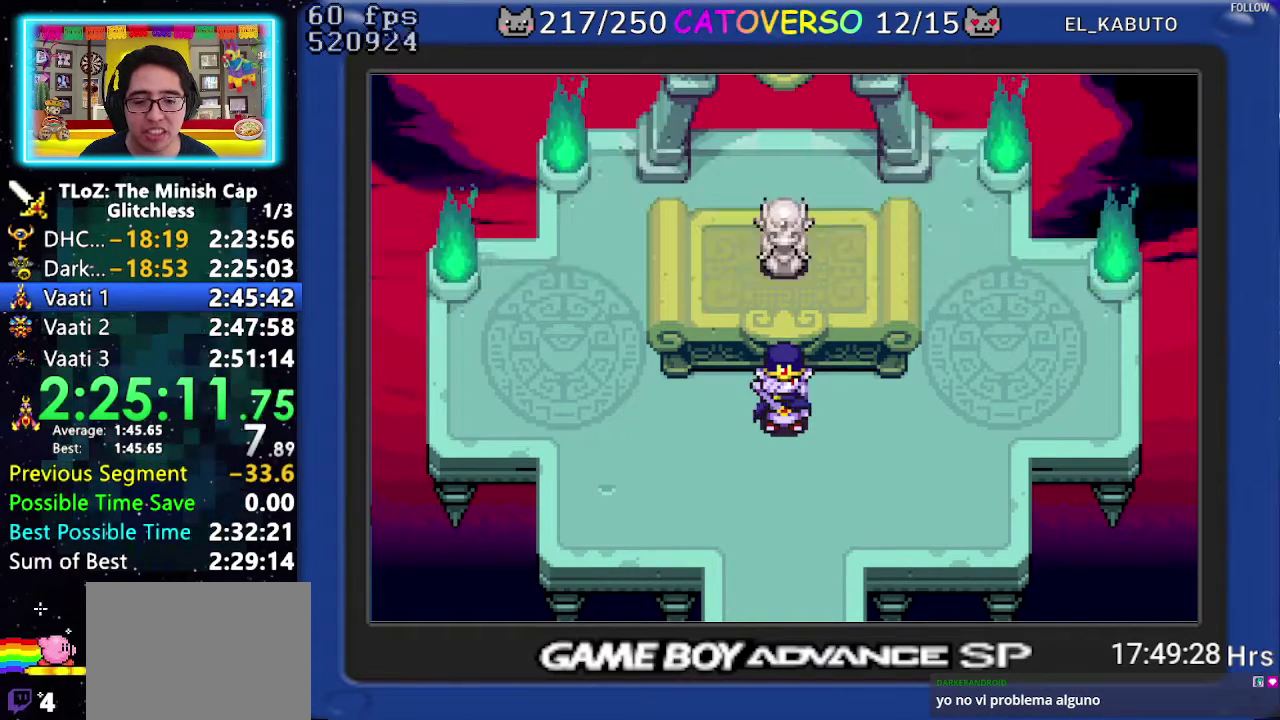
{"buttons": ["B"], "events": [[417, "DPAD_DOWN", "down"], [483, "DPAD_DOWN", "up"]]}
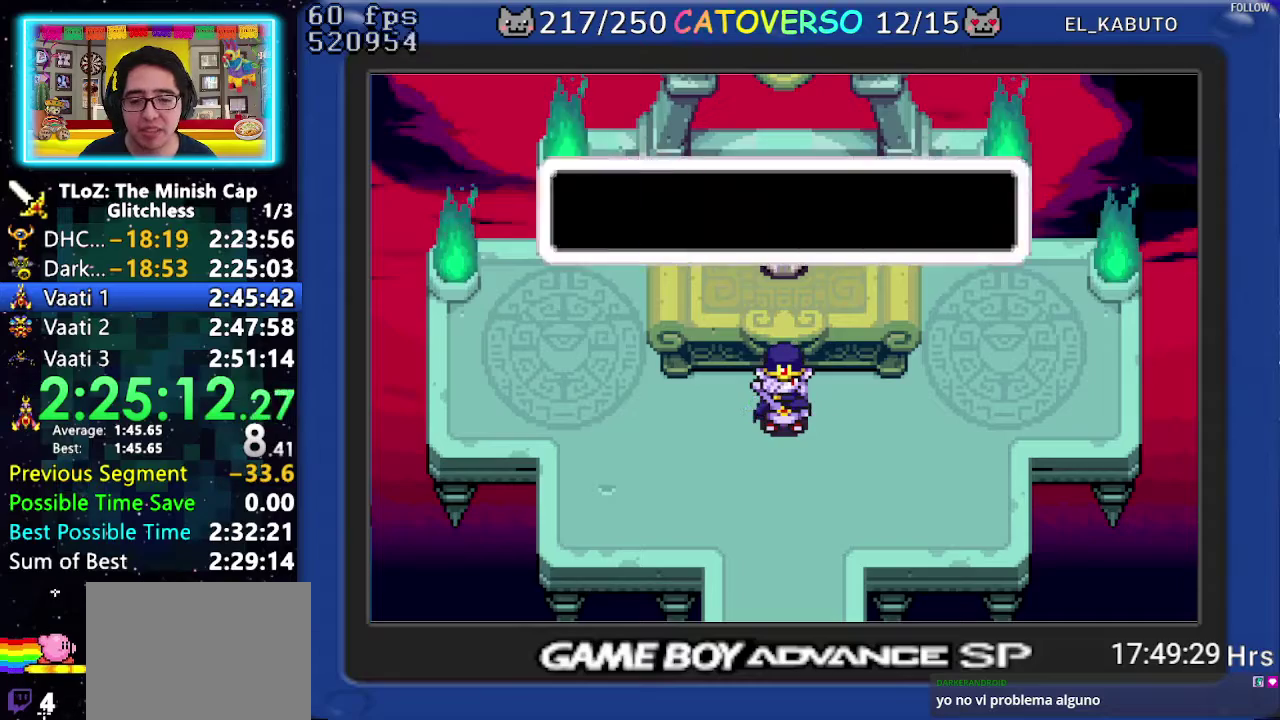
{"buttons": ["B", "DPAD_DOWN", "DPAD_LEFT"], "events": [[100, "DPAD_RIGHT", "down"], [117, "DPAD_DOWN", "down"], [183, "DPAD_DOWN", "up"], [267, "DPAD_DOWN", "down"], [383, "DPAD_DOWN", "up"], [450, "DPAD_DOWN", "down"], [467, "DPAD_LEFT", "down"], [467, "DPAD_RIGHT", "up"]]}
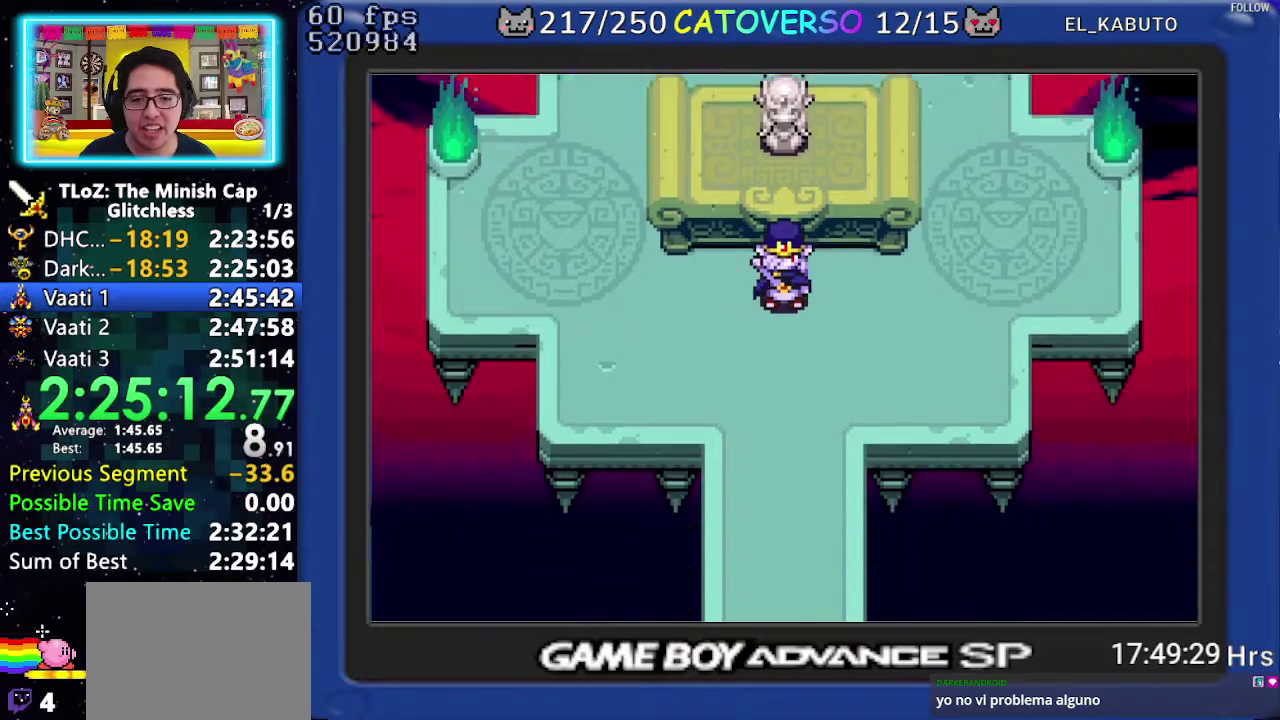
{"buttons": [], "events": [[17, "DPAD_LEFT", "up"], [17, "DPAD_RIGHT", "down"], [50, "DPAD_DOWN", "up"], [83, "DPAD_RIGHT", "up"], [117, "DPAD_DOWN", "down"], [150, "DPAD_LEFT", "down"], [200, "DPAD_DOWN", "up"], [283, "DPAD_LEFT", "up"], [500, "B", "up"]]}
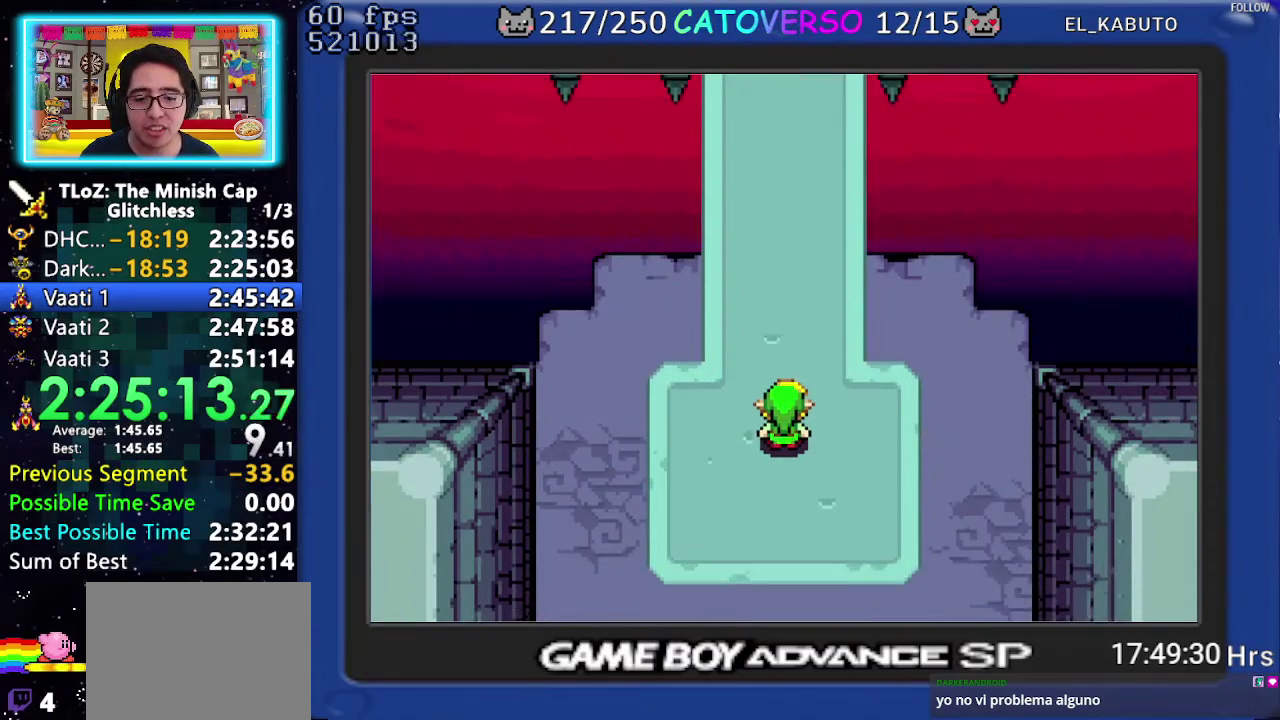
{"buttons": [], "events": []}
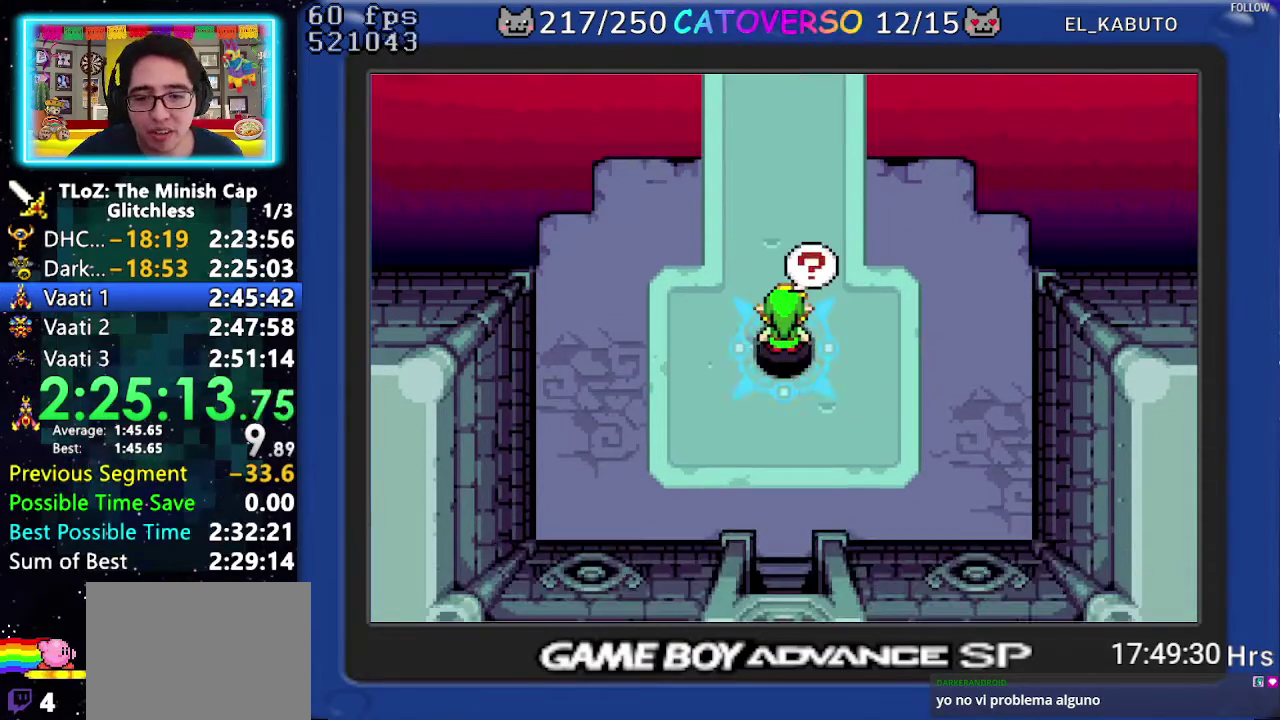
{"buttons": [], "events": []}
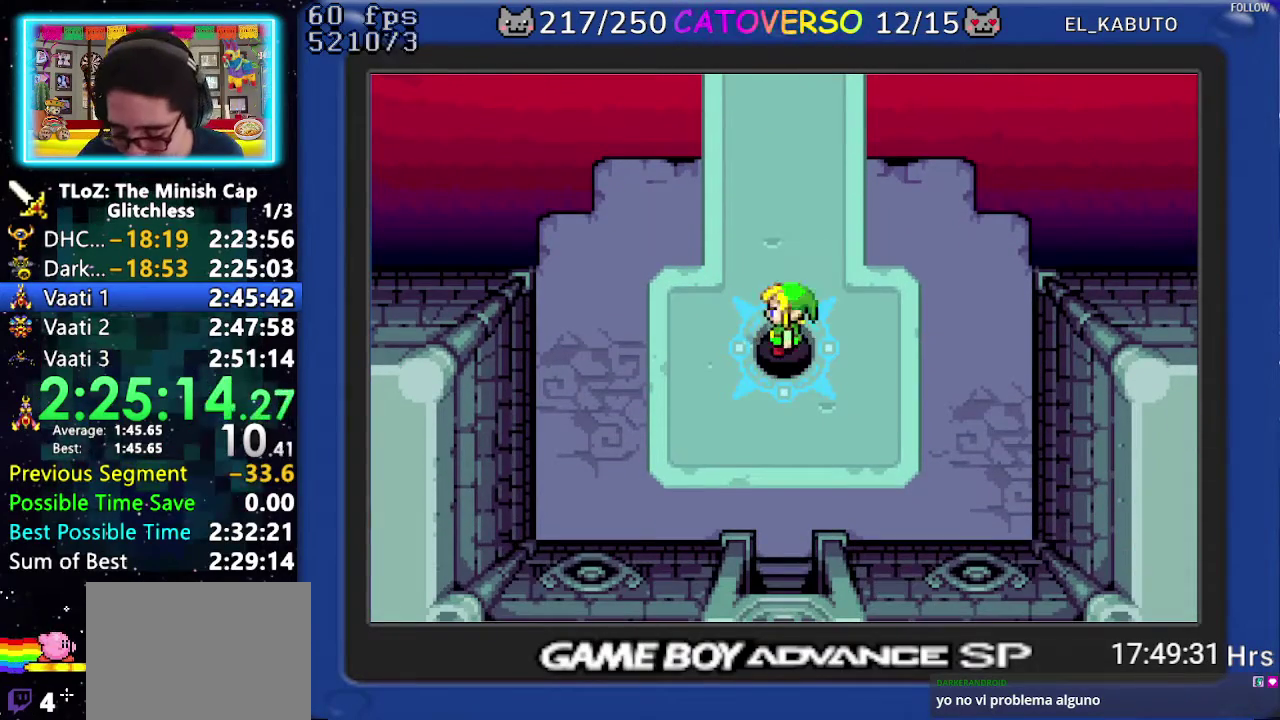
{"buttons": [], "events": []}
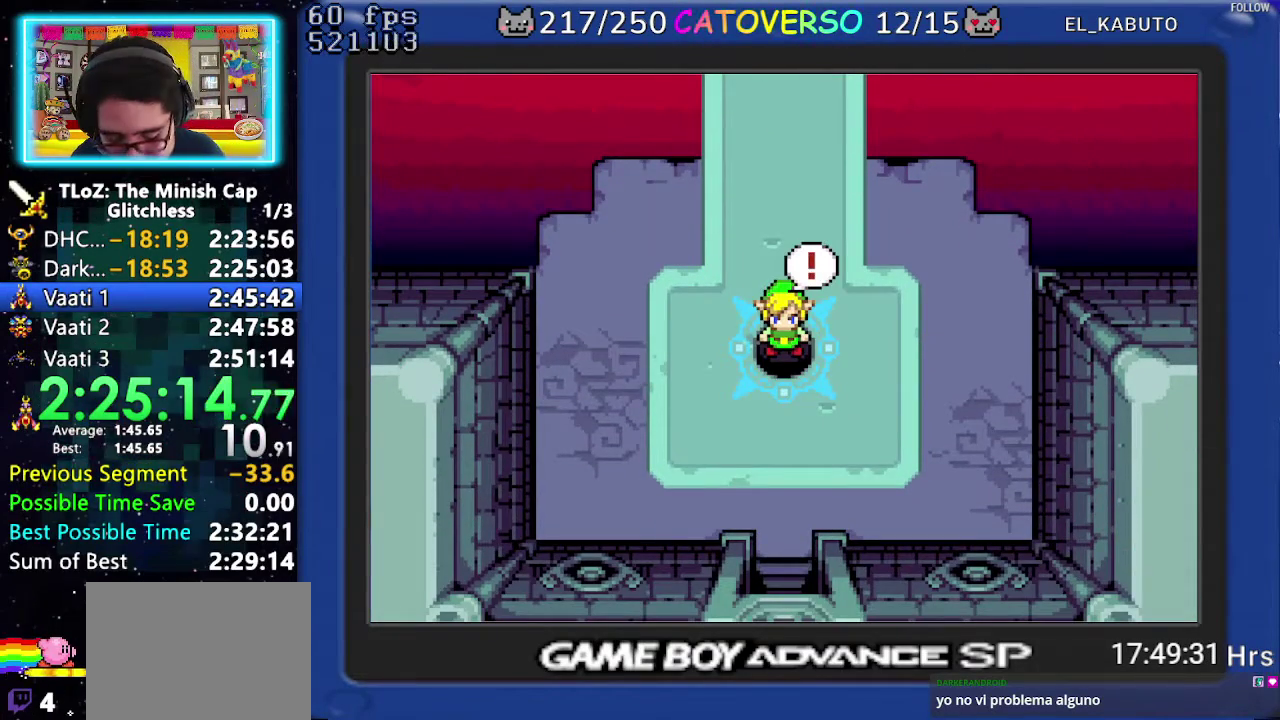
{"buttons": [], "events": []}
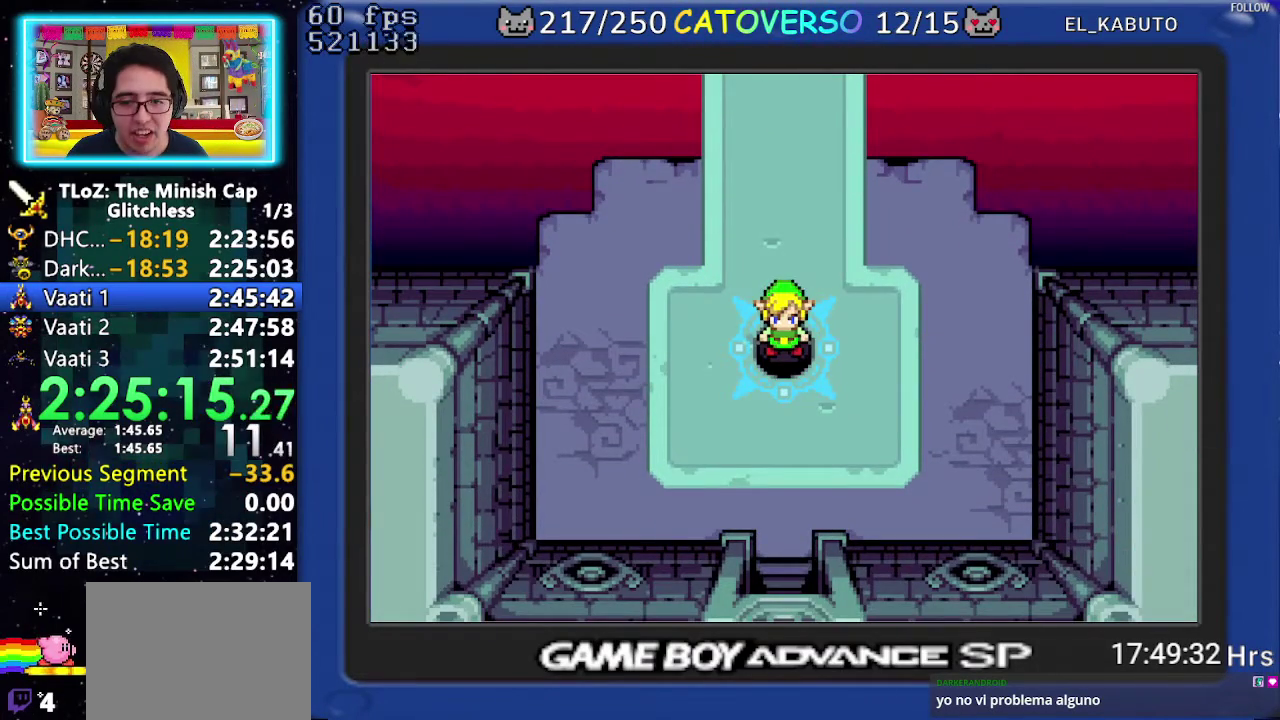
{"buttons": [], "events": []}
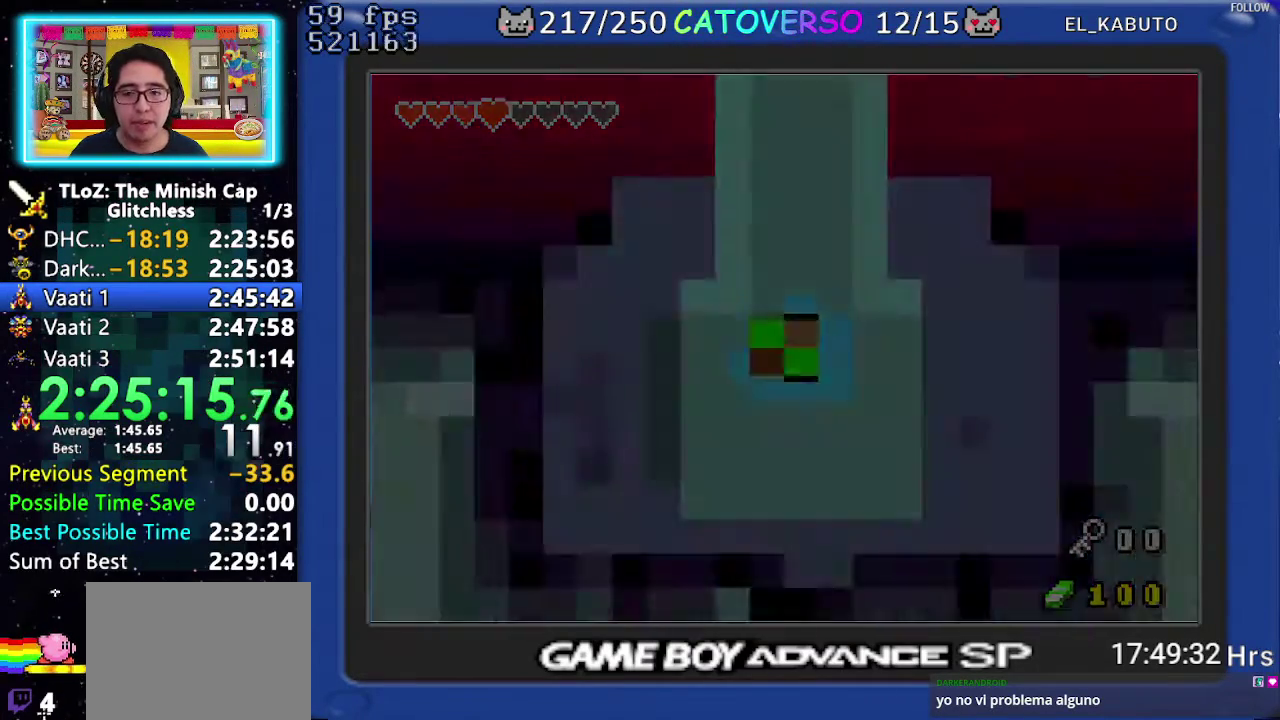
{"buttons": [], "events": []}
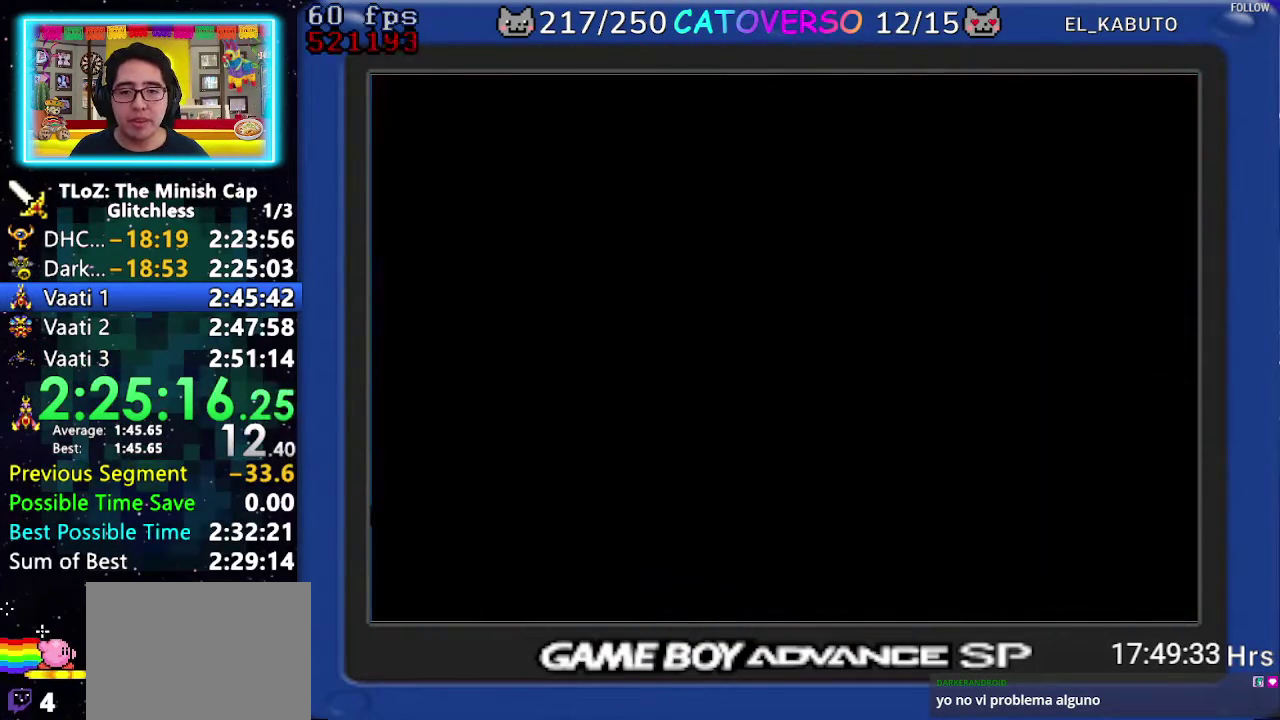
{"buttons": ["B"], "events": [[500, "B", "down"]]}